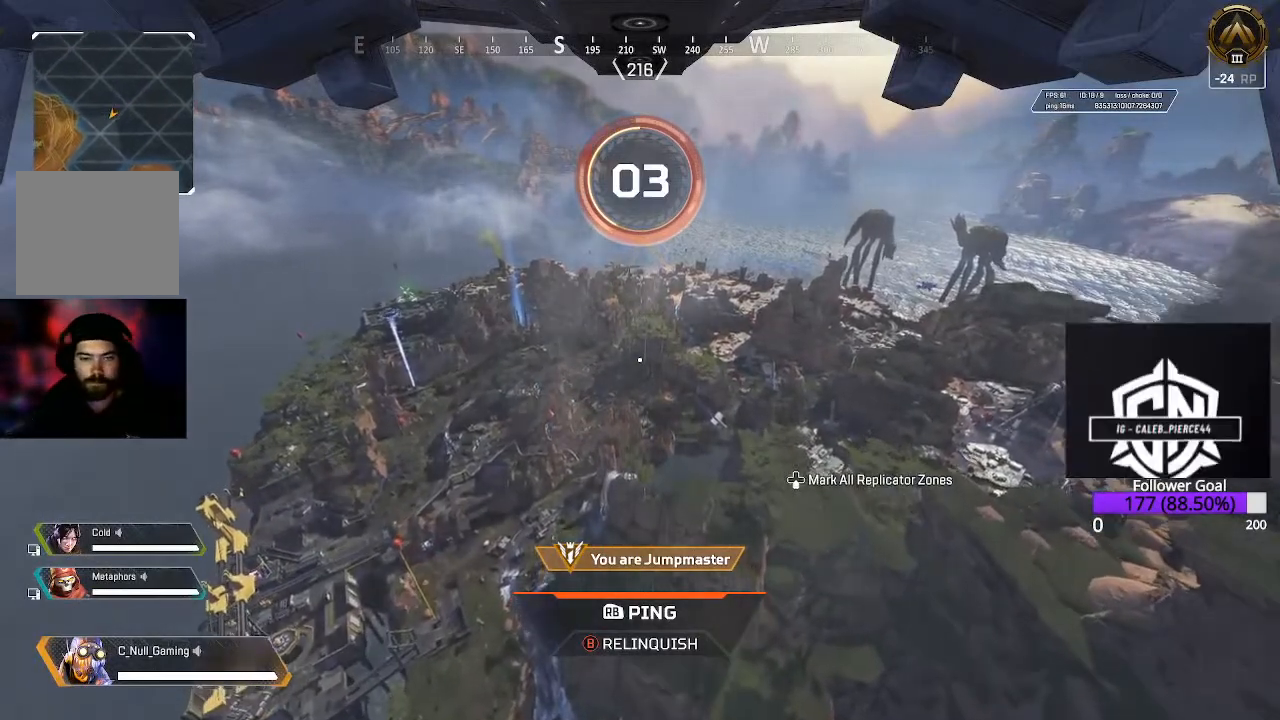
Gameplay with a controller (Xbox layout); each line is a JSON object with the inputs held at the frame after it. "events" lists button and stick changes between this image and that frame as [ms after this image, input, new state], when the widget could be followed in between.
{"buttons": [], "left_stick": "center", "right_stick": "center", "events": [[83, "right_stick", "right"], [217, "right_stick", "center"]]}
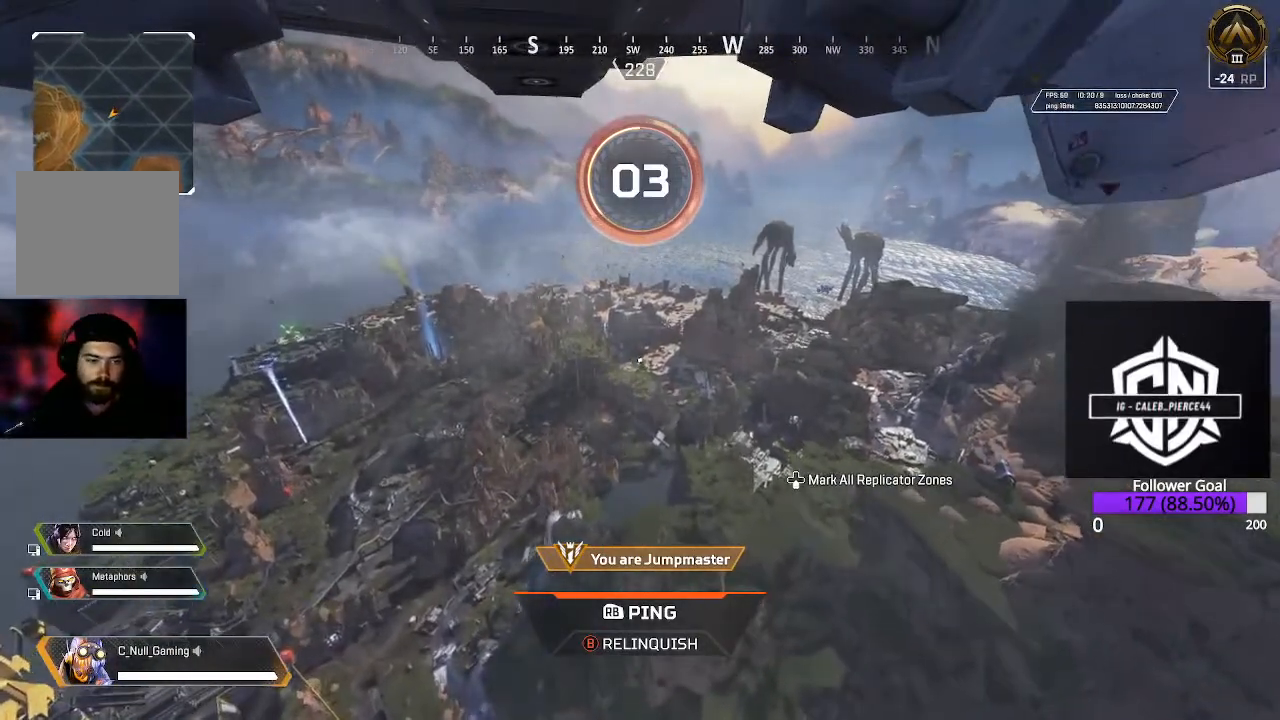
{"buttons": [], "left_stick": "center", "right_stick": "down-right", "events": [[383, "right_stick", "down-right"]]}
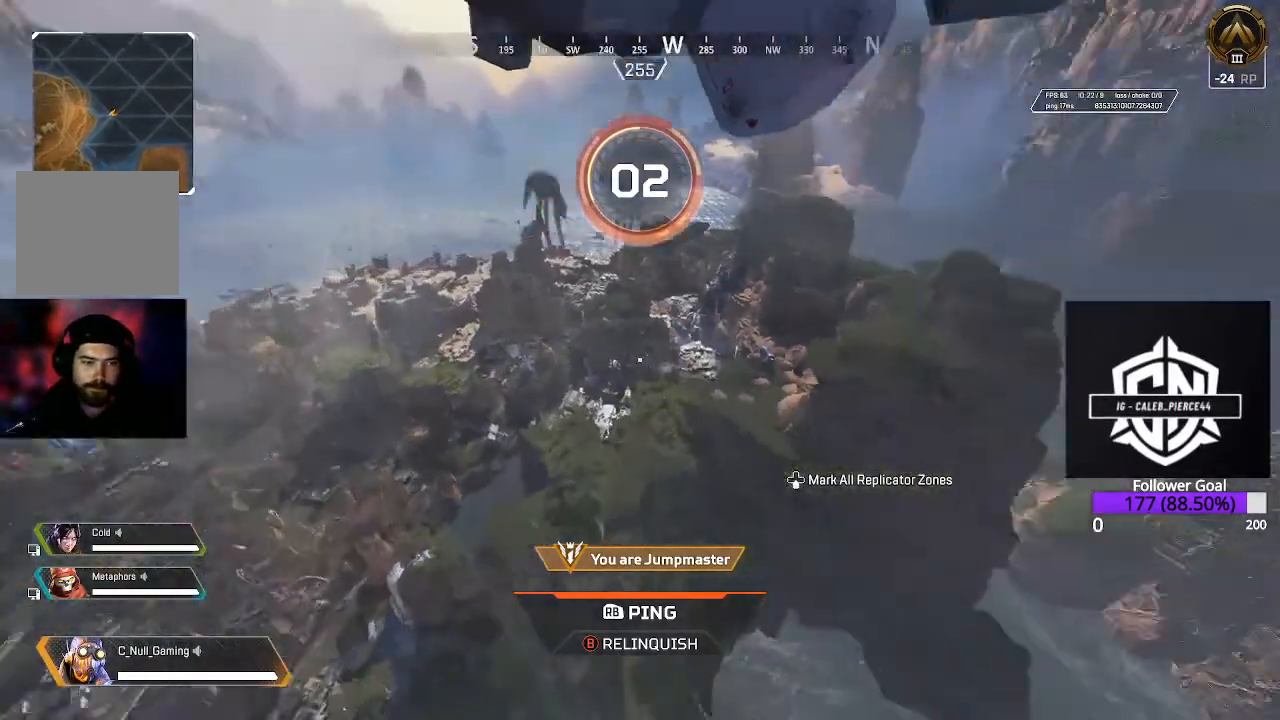
{"buttons": [], "left_stick": "center", "right_stick": "center", "events": [[33, "right_stick", "center"], [400, "right_stick", "up-right"], [500, "right_stick", "center"]]}
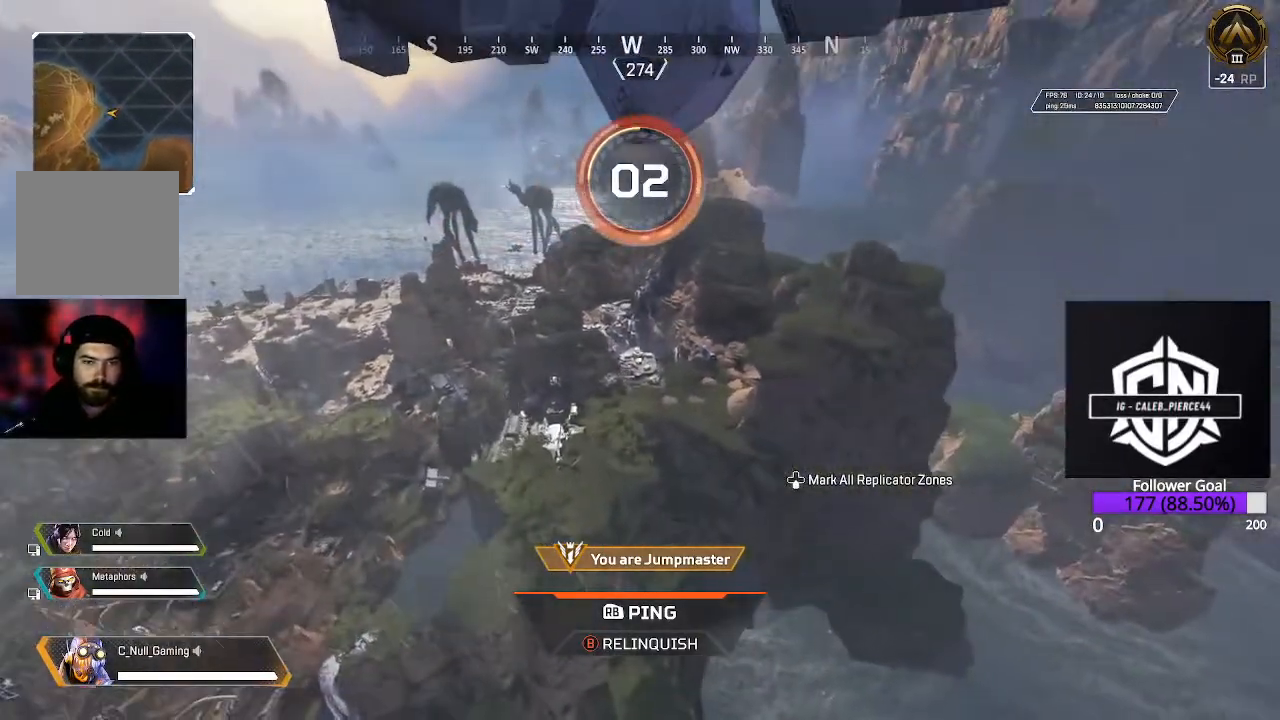
{"buttons": [], "left_stick": "up", "right_stick": "center", "events": [[150, "R1", "down"], [267, "R1", "up"], [450, "left_stick", "up"]]}
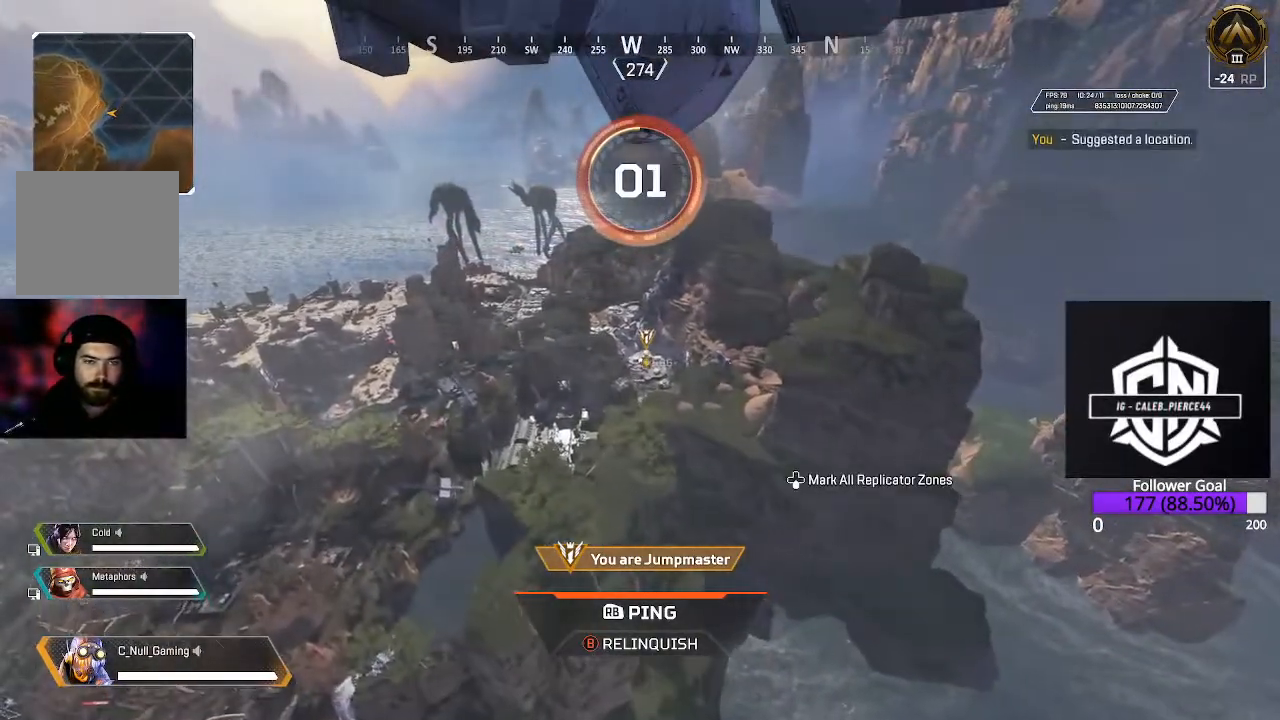
{"buttons": [], "left_stick": "up", "right_stick": "center", "events": [[250, "X", "down"], [450, "X", "up"]]}
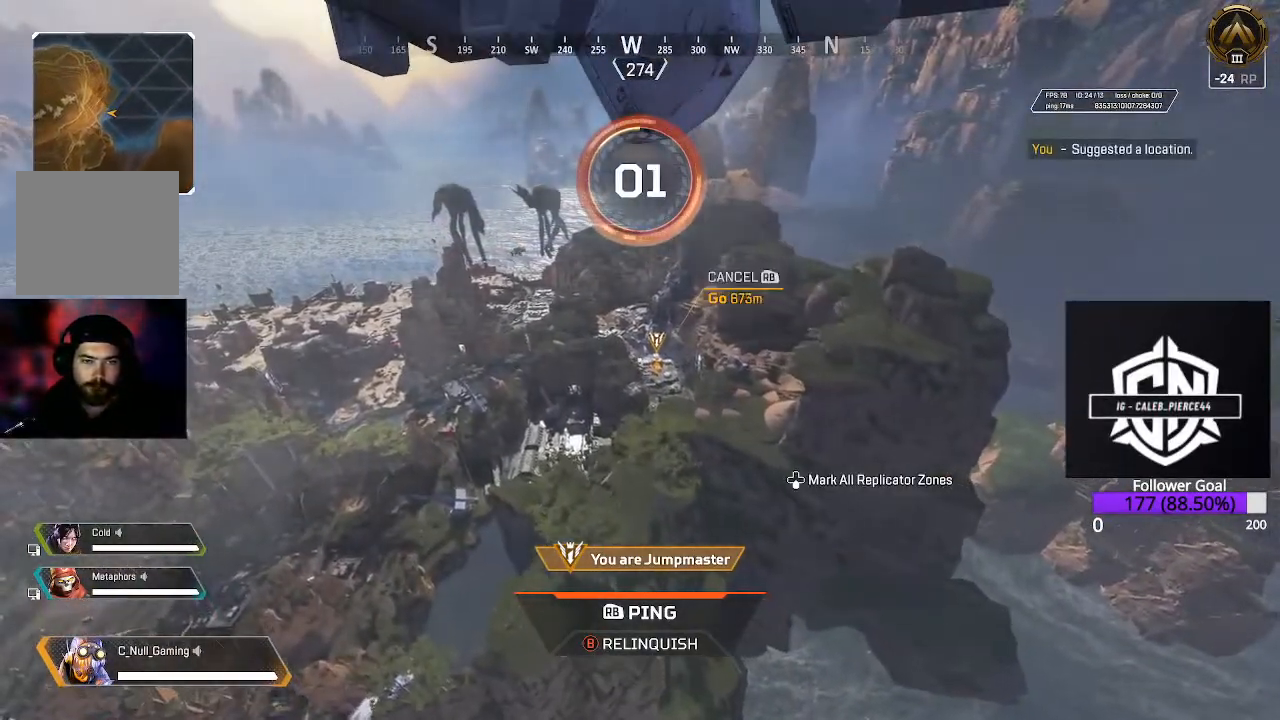
{"buttons": [], "left_stick": "up", "right_stick": "center", "events": [[17, "X", "down"], [233, "X", "up"], [350, "X", "down"], [467, "X", "up"]]}
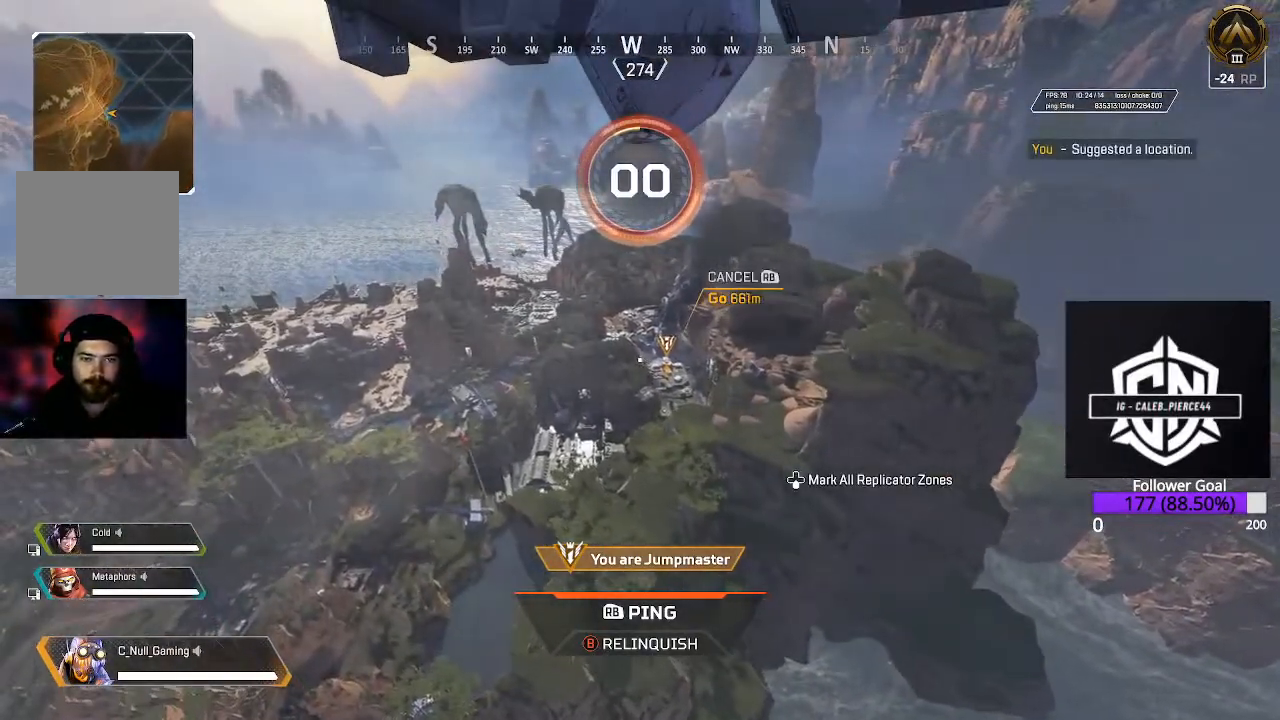
{"buttons": ["X"], "left_stick": "up", "right_stick": "center", "events": [[100, "X", "down"], [250, "X", "up"], [383, "X", "down"]]}
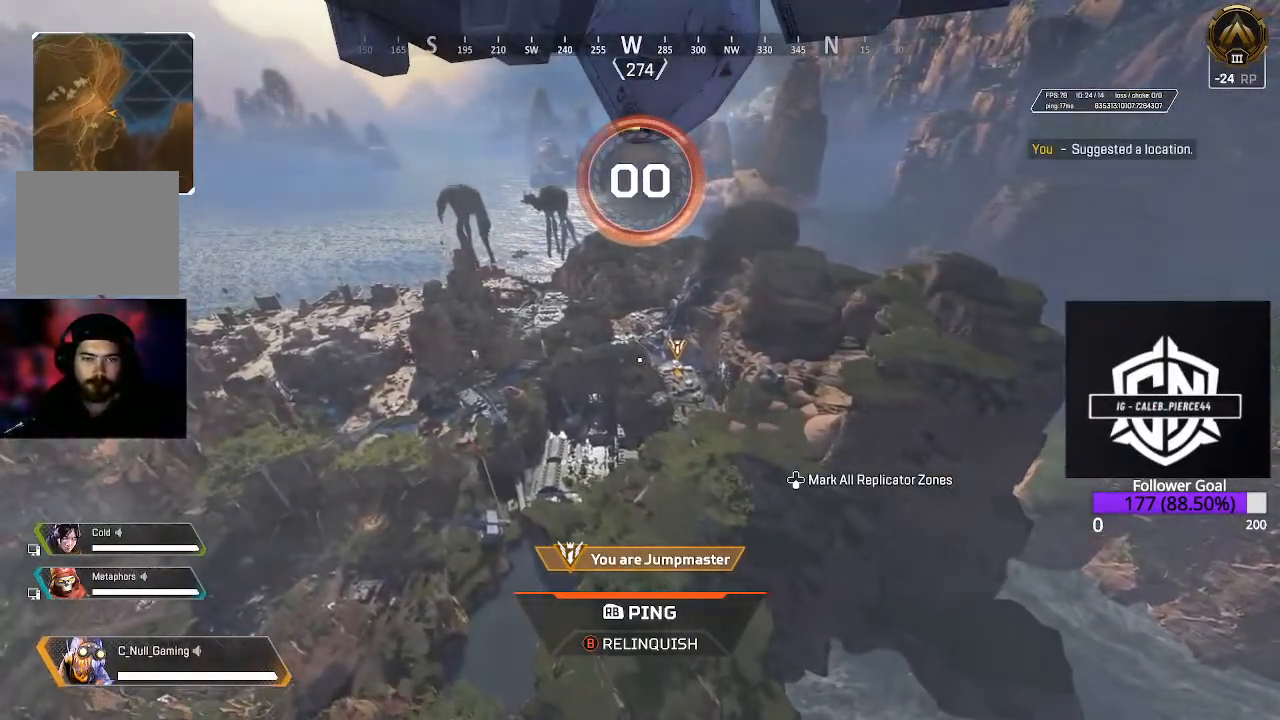
{"buttons": [], "left_stick": "up", "right_stick": "center", "events": [[67, "X", "up"], [217, "X", "down"], [383, "X", "up"]]}
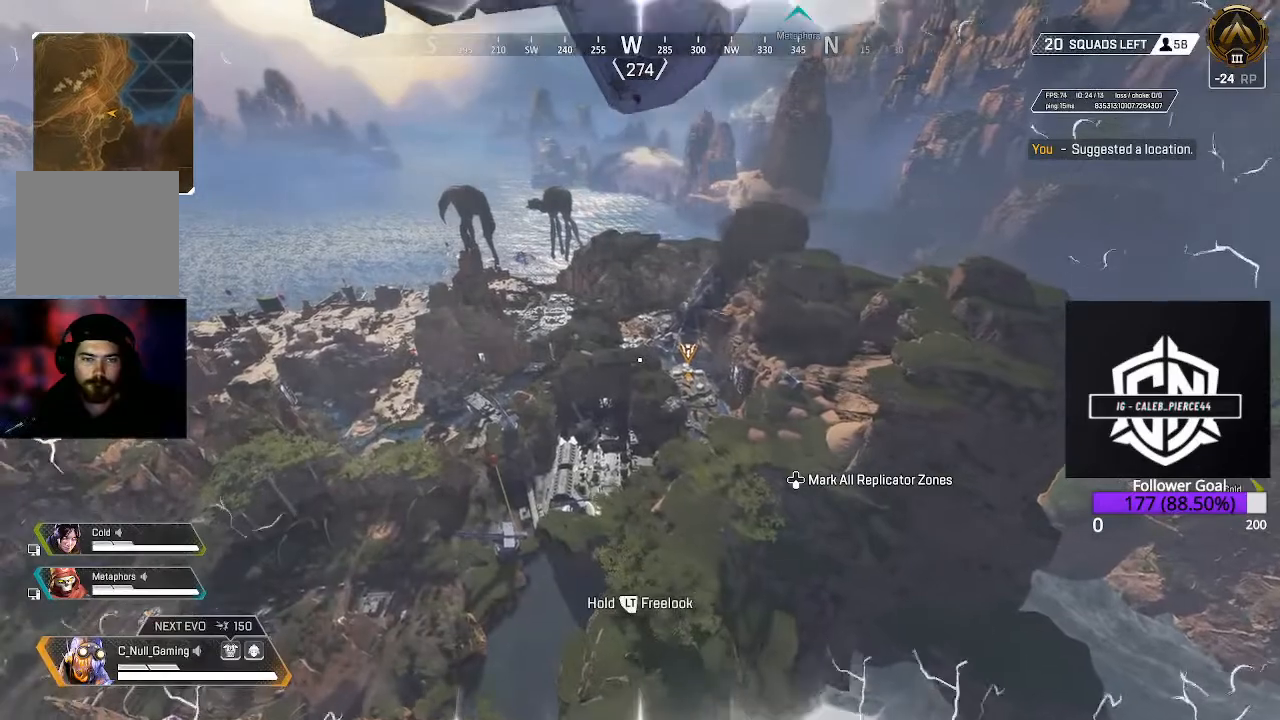
{"buttons": [], "left_stick": "up", "right_stick": "down", "events": [[33, "X", "down"], [183, "X", "up"], [450, "right_stick", "down"]]}
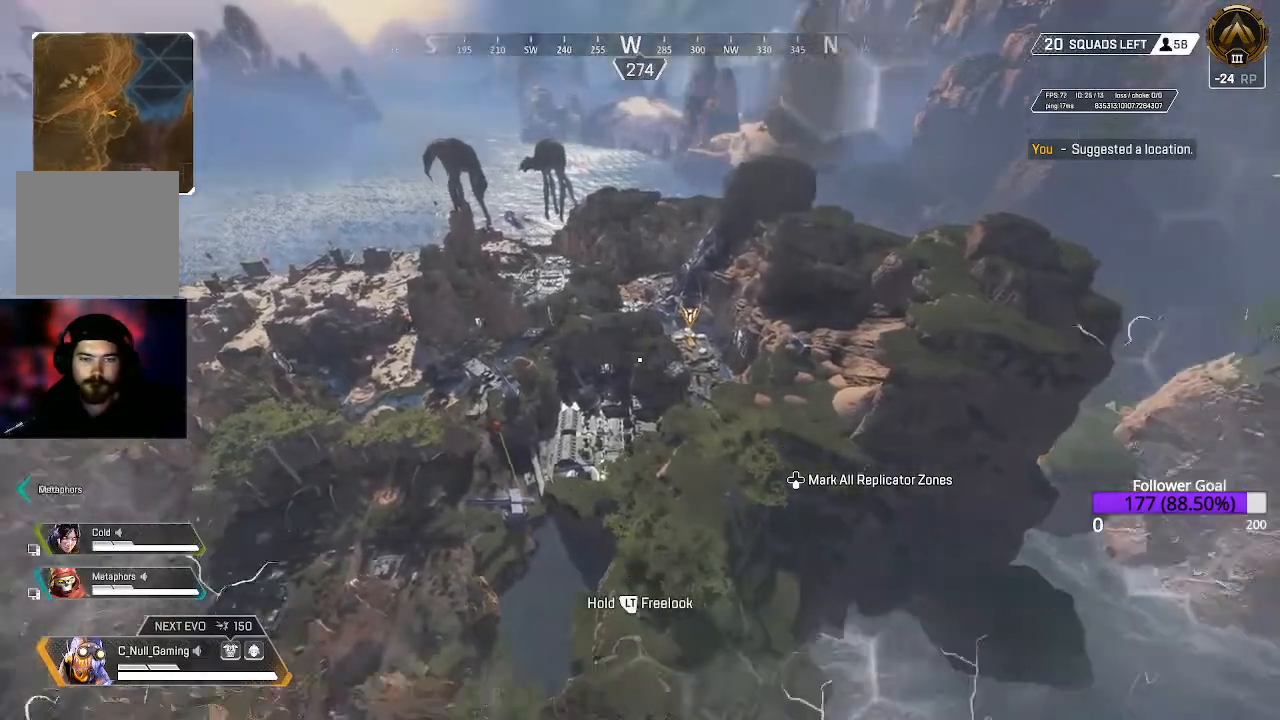
{"buttons": [], "left_stick": "up", "right_stick": "down", "events": []}
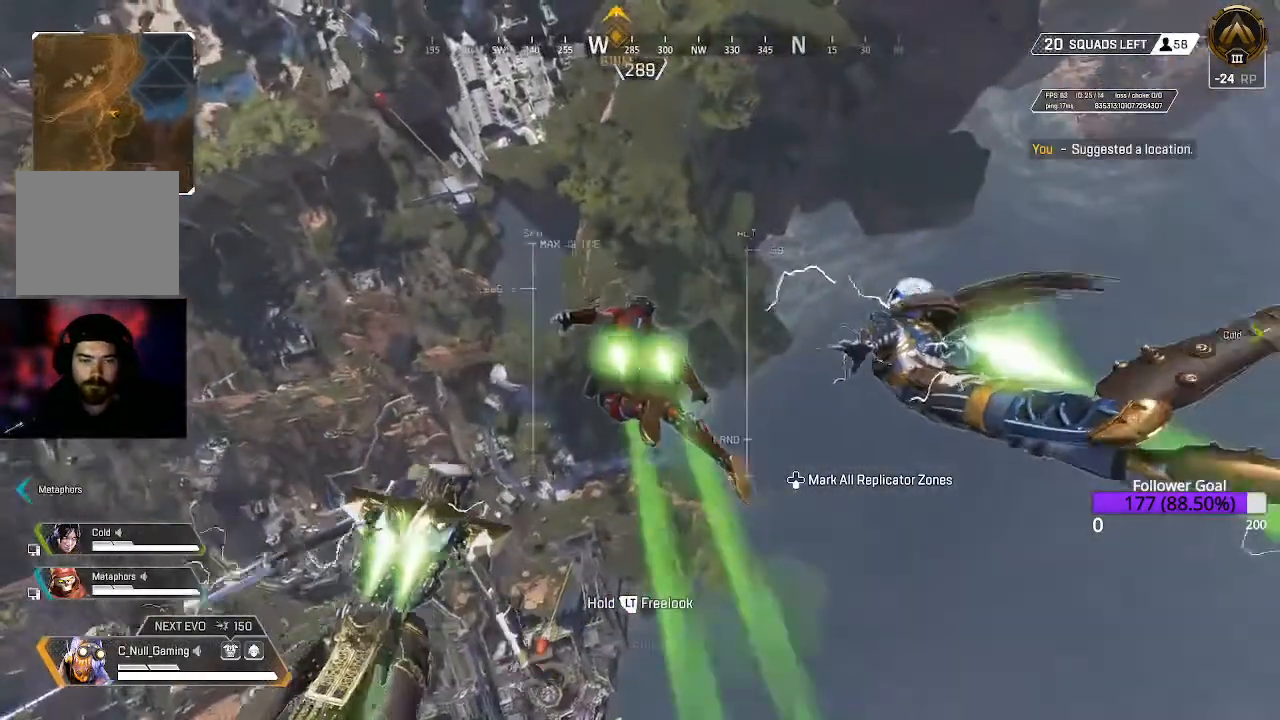
{"buttons": [], "left_stick": "up", "right_stick": "up", "events": [[33, "right_stick", "center"], [383, "right_stick", "up"]]}
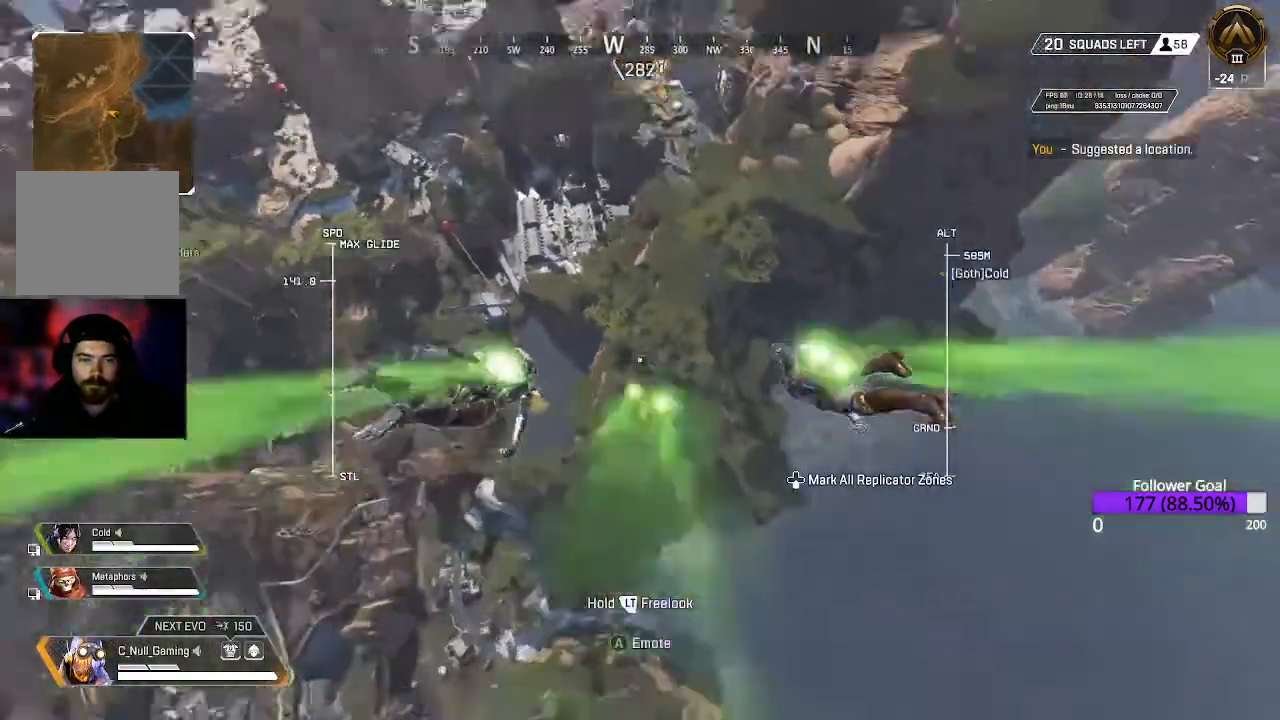
{"buttons": [], "left_stick": "up", "right_stick": "up", "events": [[217, "right_stick", "center"], [483, "right_stick", "up"]]}
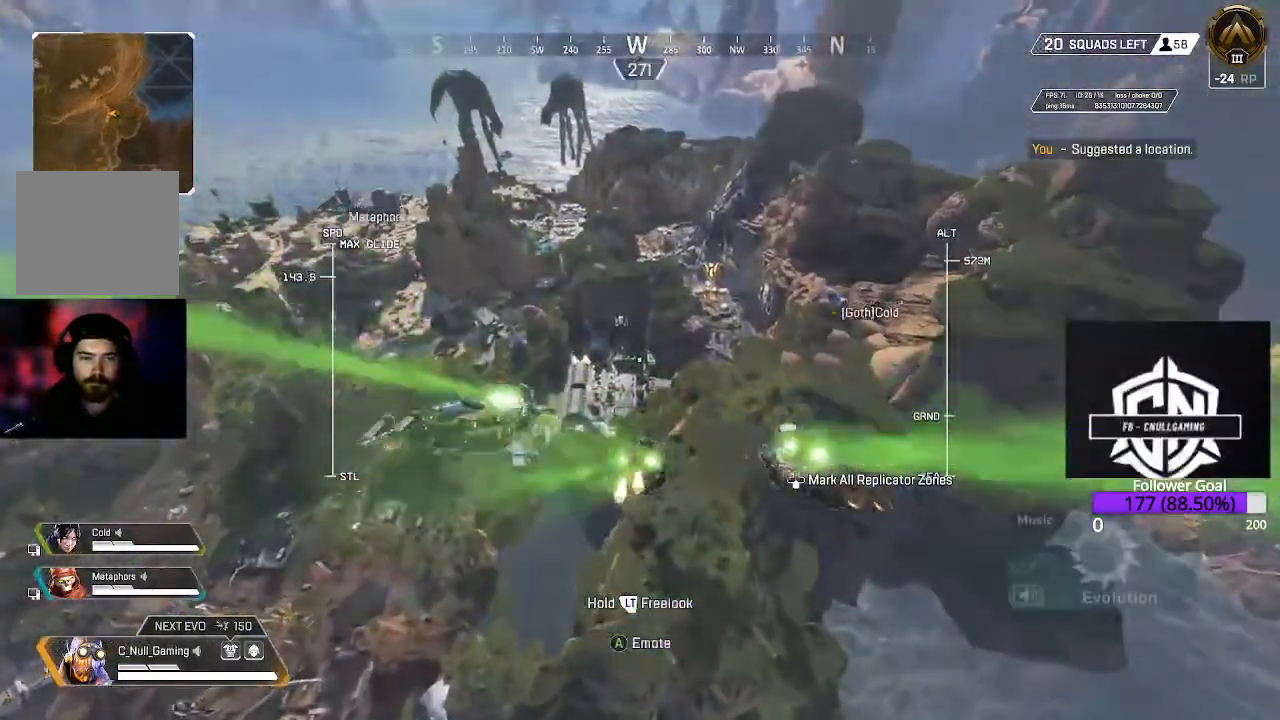
{"buttons": [], "left_stick": "up", "right_stick": "center", "events": [[200, "right_stick", "center"]]}
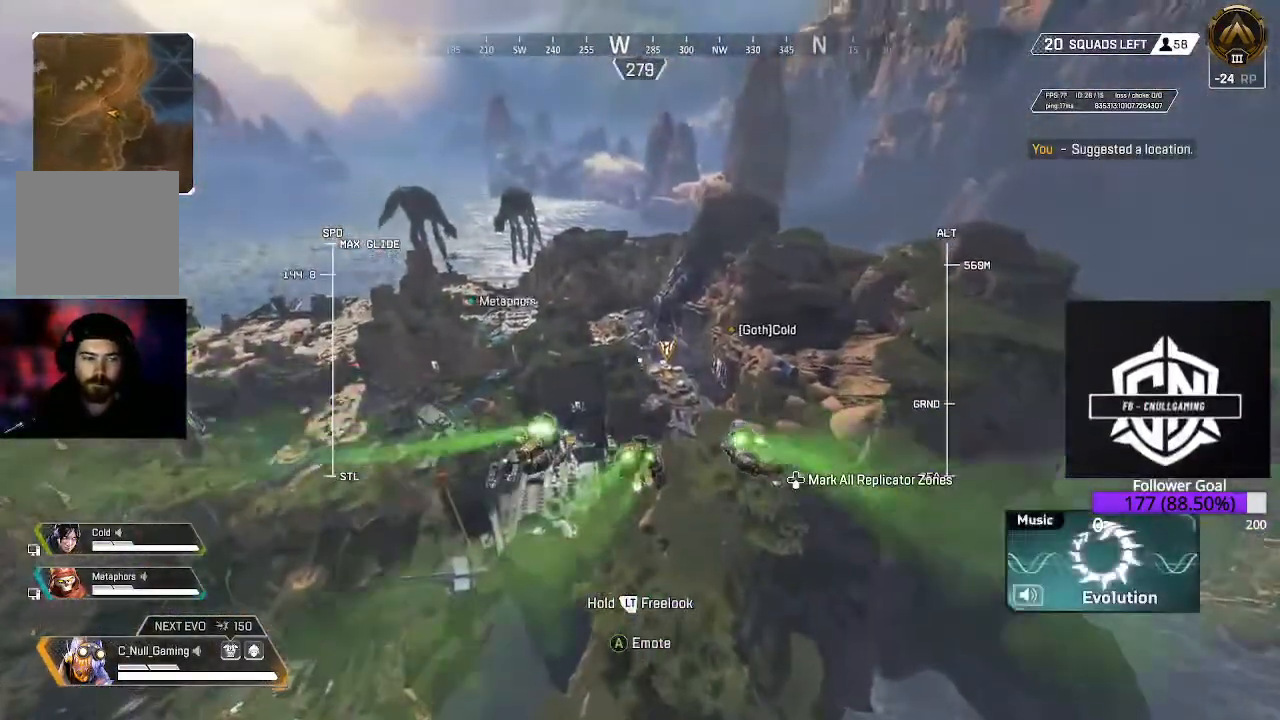
{"buttons": [], "left_stick": "up", "right_stick": "center", "events": []}
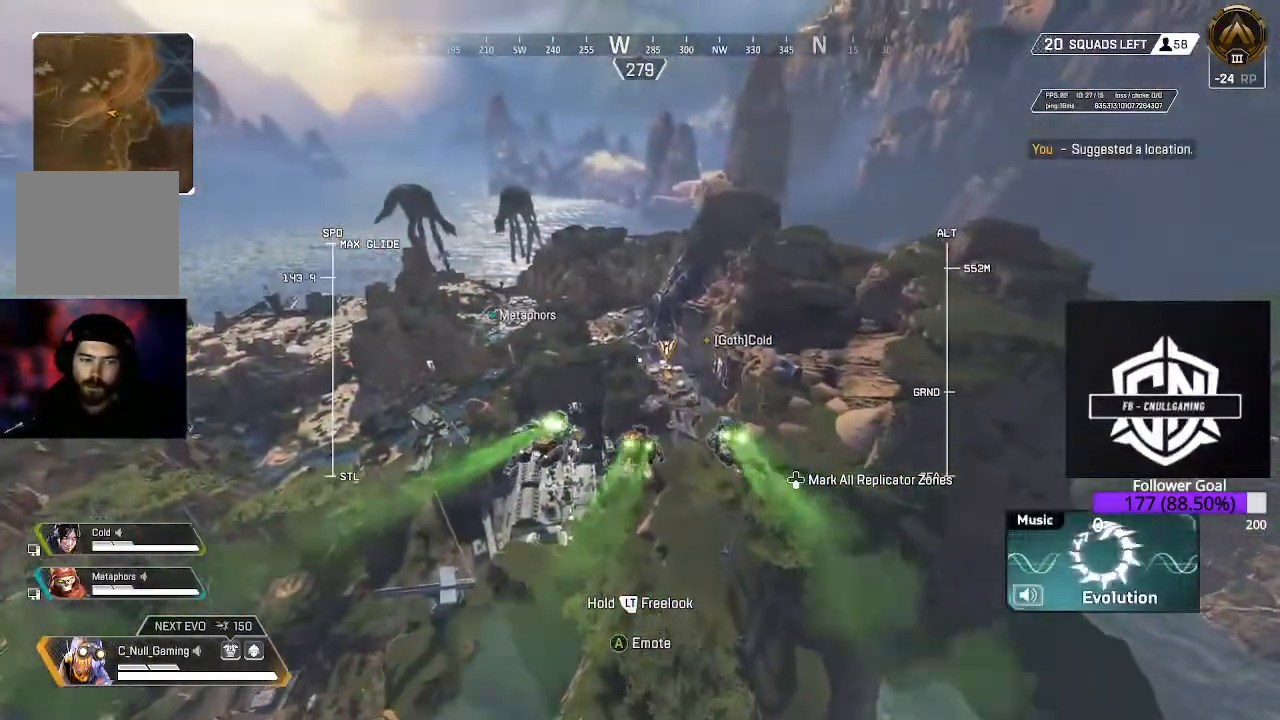
{"buttons": [], "left_stick": "up", "right_stick": "center", "events": []}
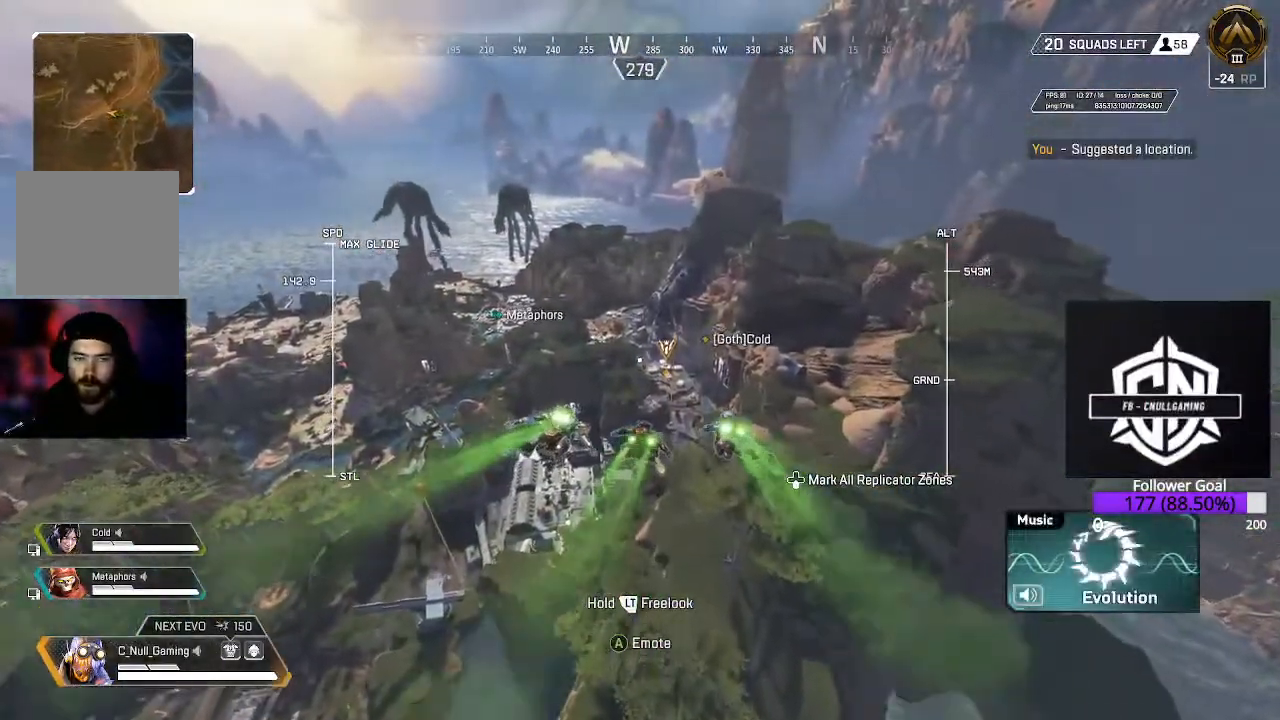
{"buttons": [], "left_stick": "up", "right_stick": "center", "events": []}
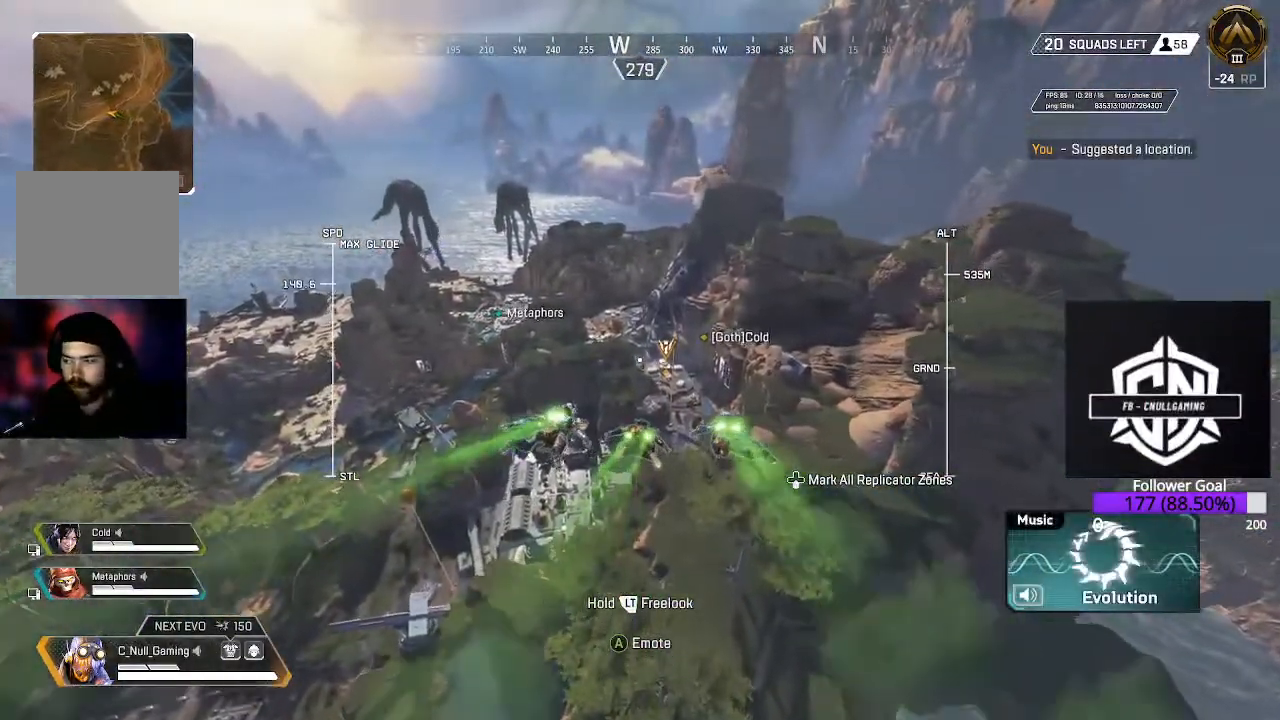
{"buttons": [], "left_stick": "up", "right_stick": "center", "events": []}
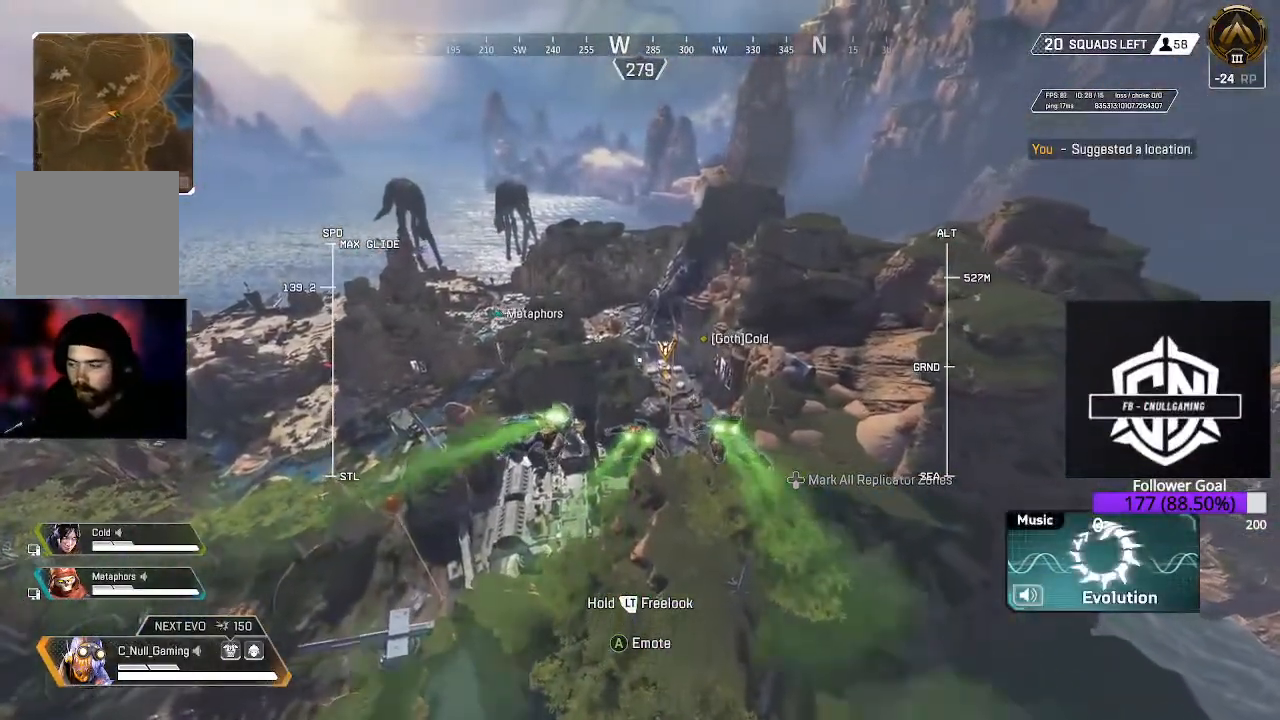
{"buttons": [], "left_stick": "up", "right_stick": "center", "events": []}
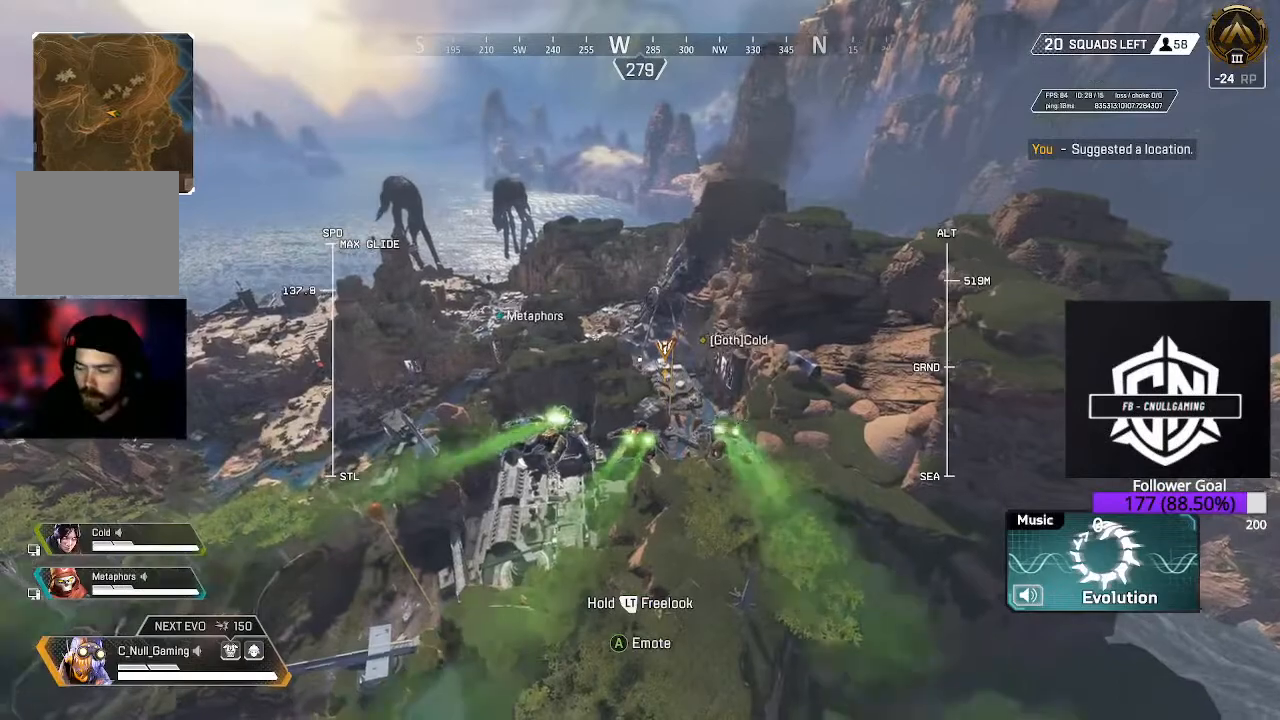
{"buttons": [], "left_stick": "up", "right_stick": "center", "events": []}
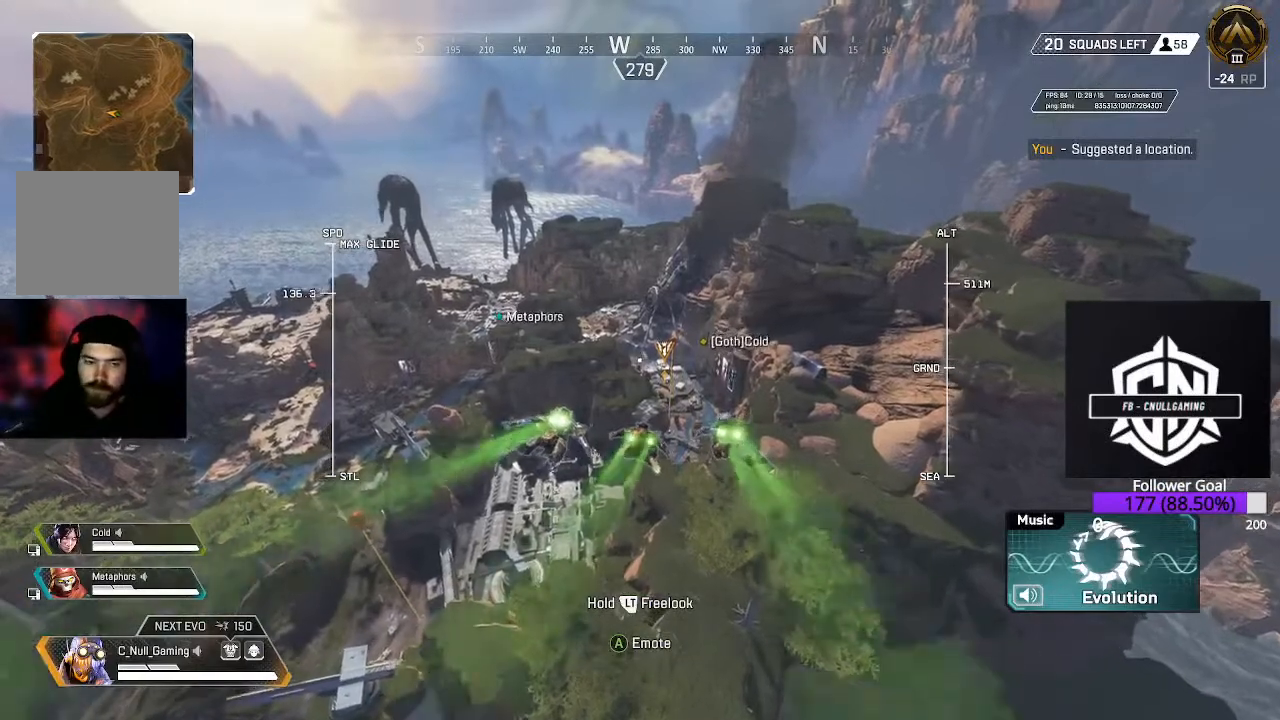
{"buttons": [], "left_stick": "up", "right_stick": "center", "events": []}
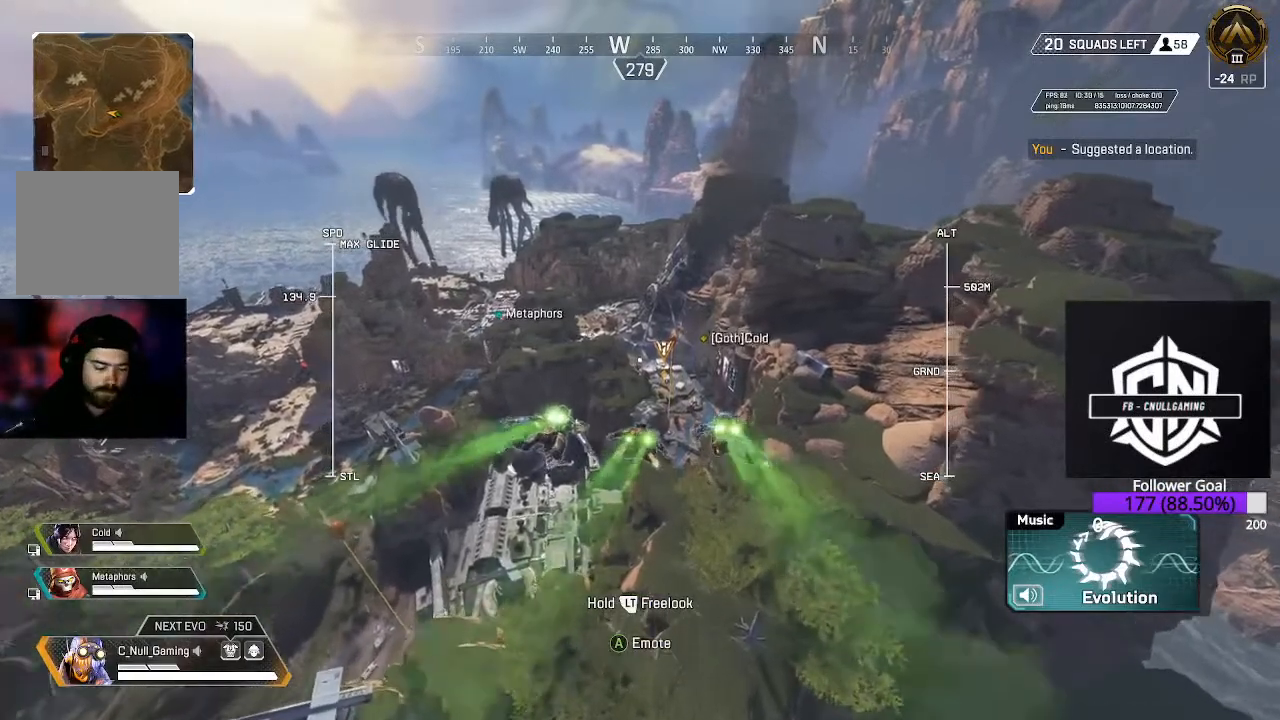
{"buttons": [], "left_stick": "up", "right_stick": "center", "events": []}
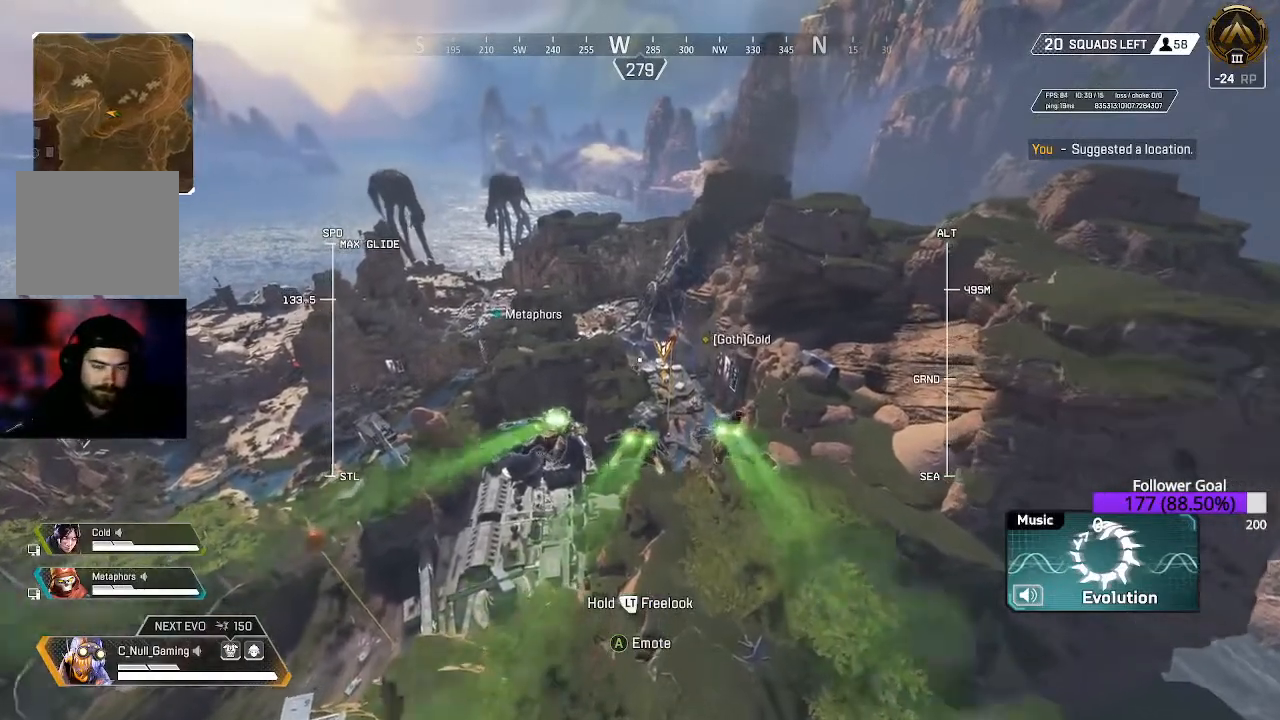
{"buttons": [], "left_stick": "up", "right_stick": "center", "events": []}
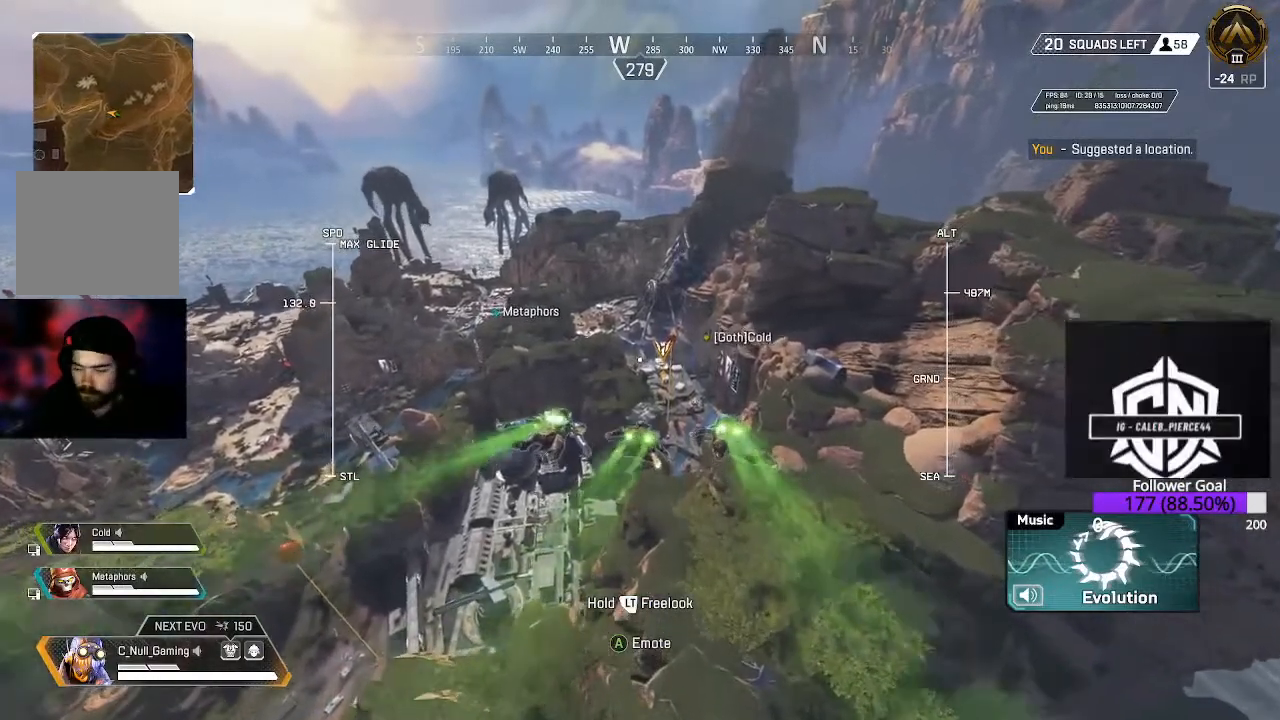
{"buttons": [], "left_stick": "up", "right_stick": "center", "events": []}
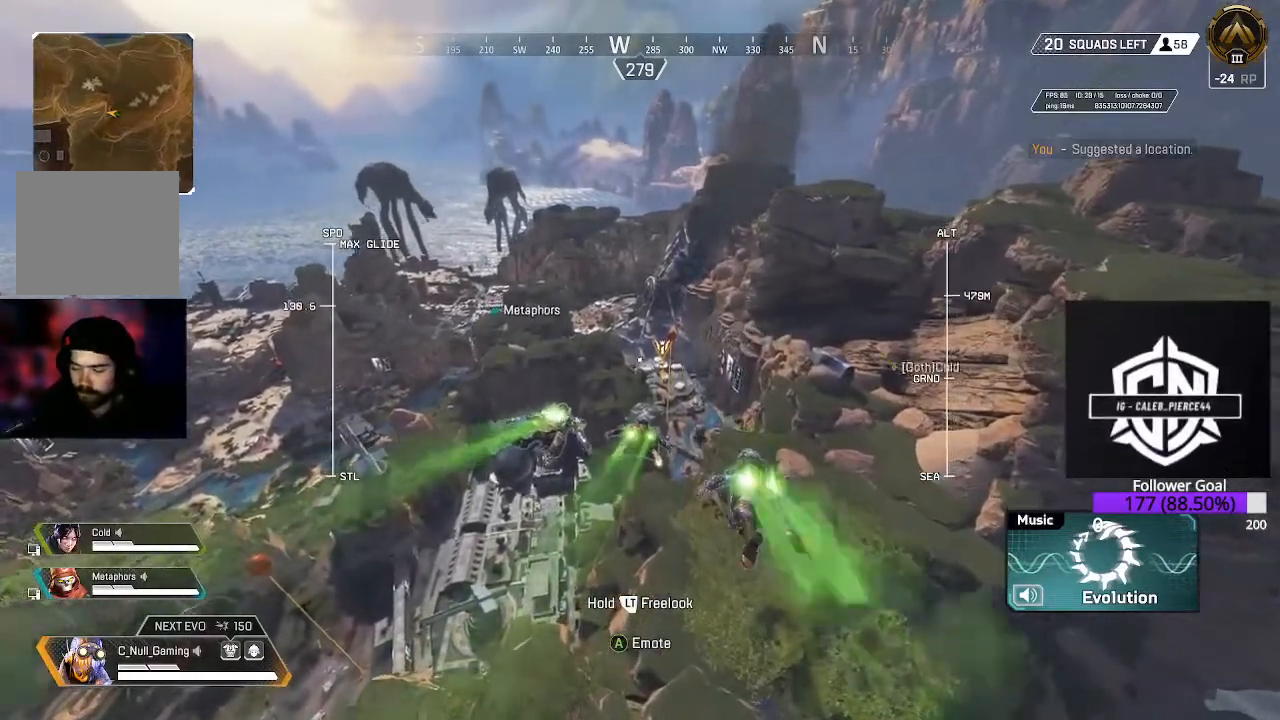
{"buttons": [], "left_stick": "up", "right_stick": "down", "events": [[217, "right_stick", "down"]]}
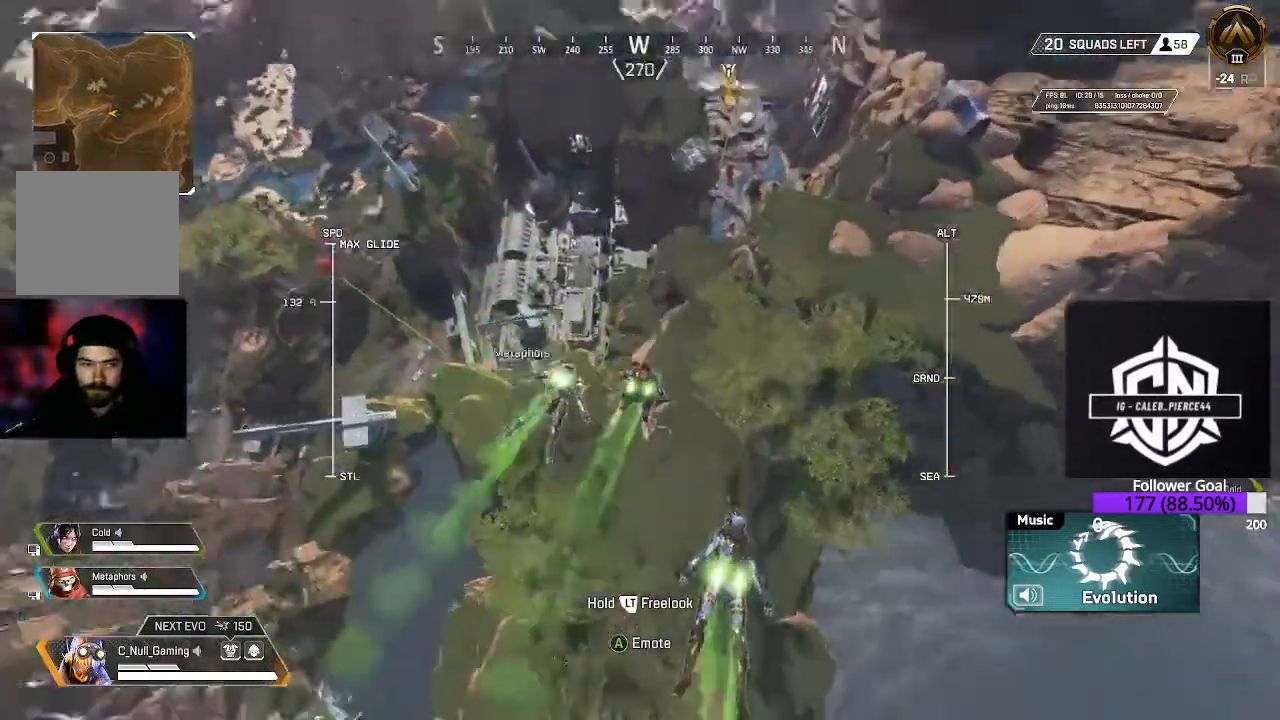
{"buttons": [], "left_stick": "up", "right_stick": "center", "events": [[183, "right_stick", "center"]]}
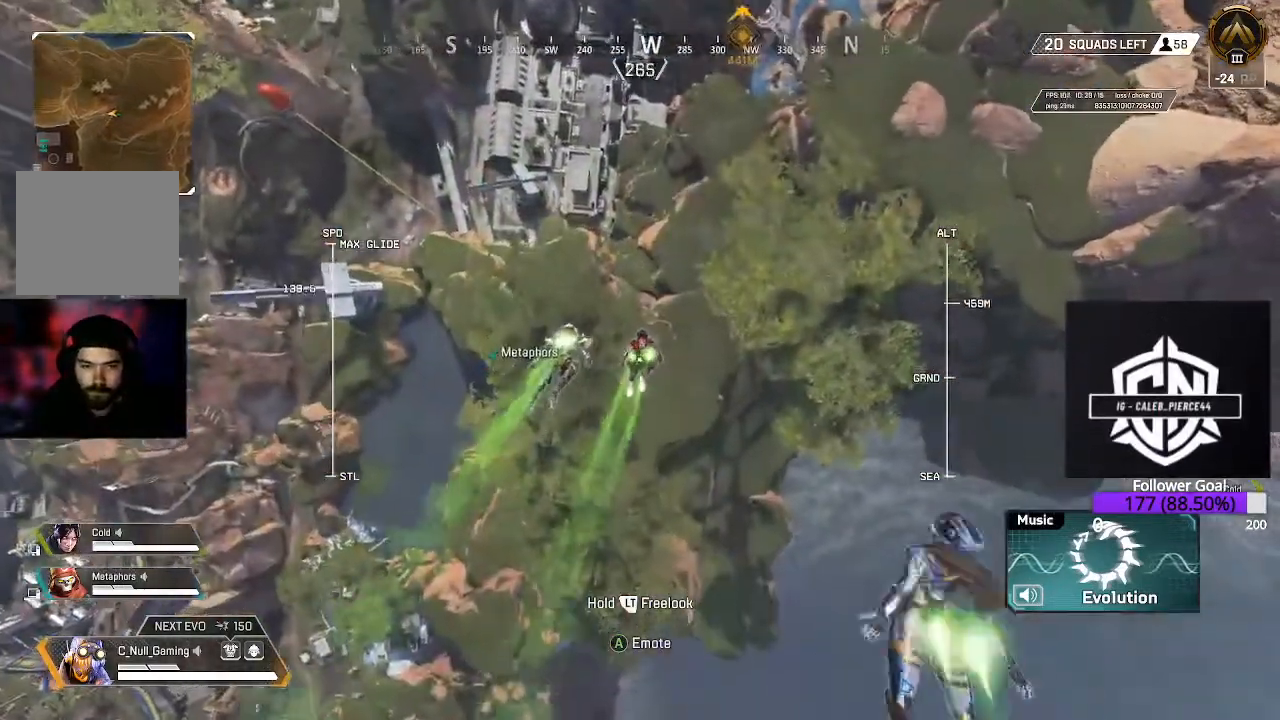
{"buttons": [], "left_stick": "up", "right_stick": "up", "events": [[67, "right_stick", "up"], [350, "right_stick", "center"], [483, "right_stick", "up"]]}
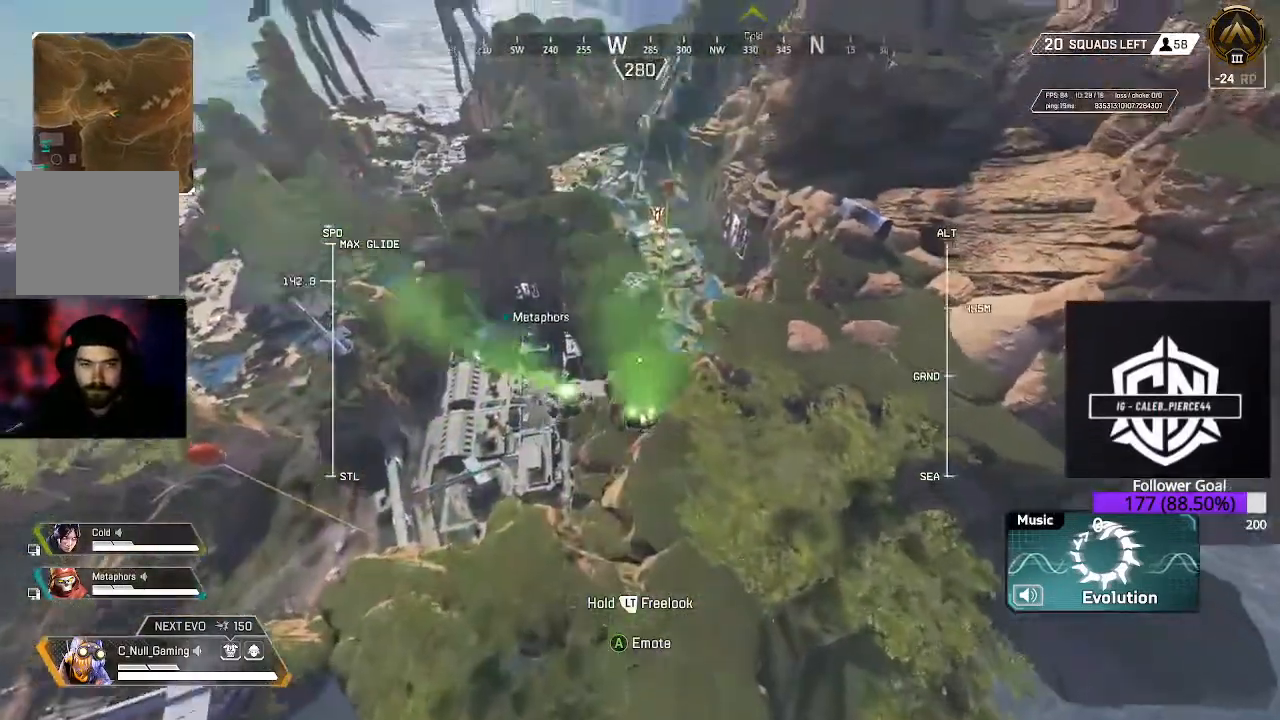
{"buttons": [], "left_stick": "up", "right_stick": "center", "events": [[200, "right_stick", "center"]]}
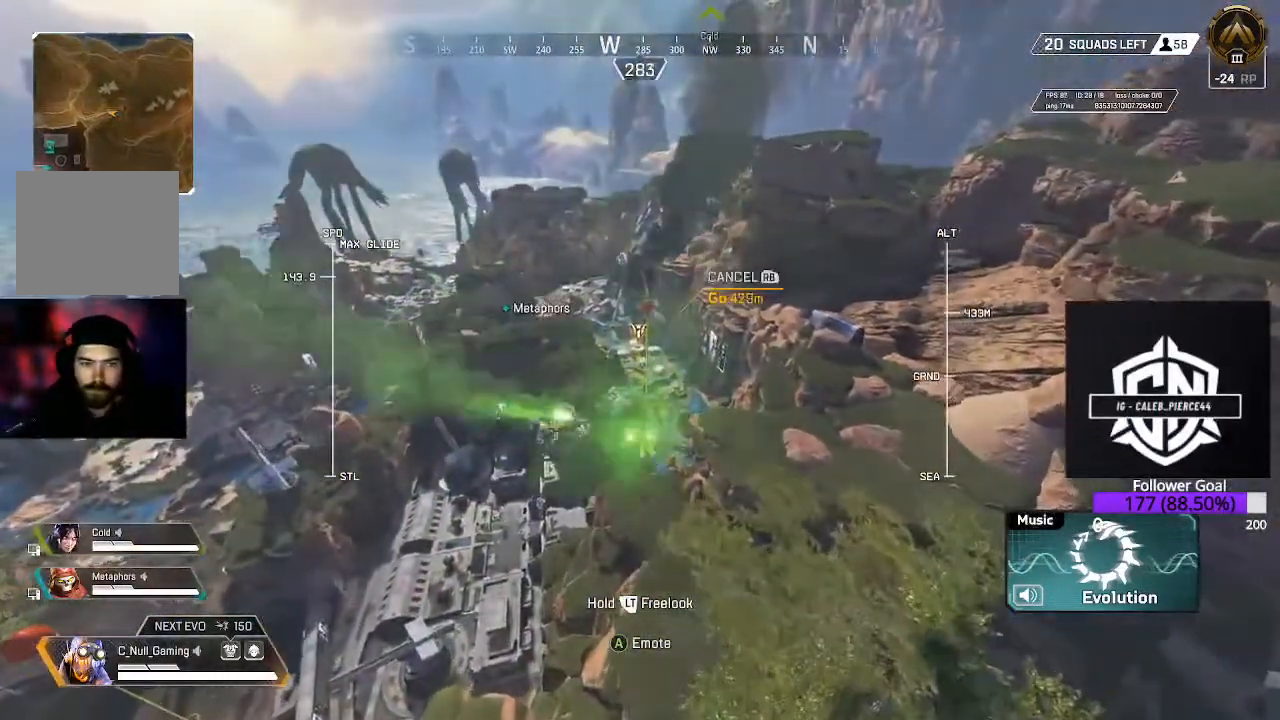
{"buttons": [], "left_stick": "up", "right_stick": "center", "events": []}